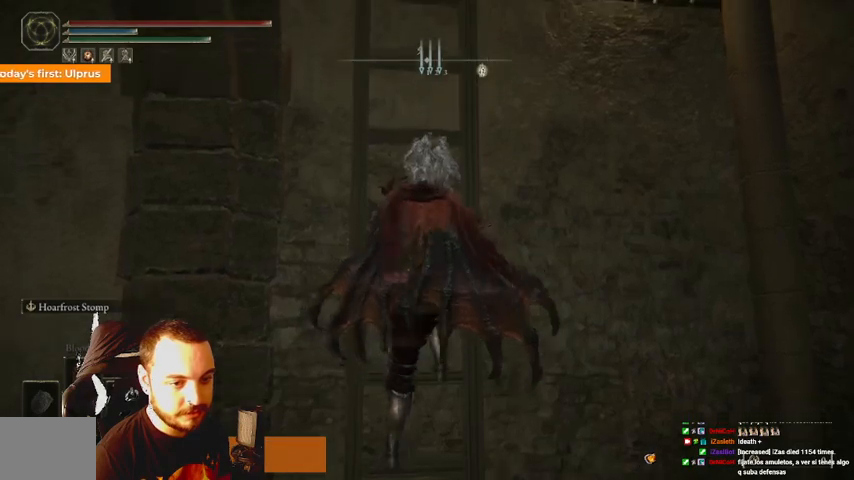
Gameplay with a controller (Xbox layout); each line is a JSON object with the inputs held at the frame after it. "events" lists button and stick changes between this image and that frame as [ms after this image, input, new state], when the widget could be followed in between. Not read: L3 R3.
{"buttons": [], "left_stick": "center", "right_stick": "center", "events": [[100, "B", "up"]]}
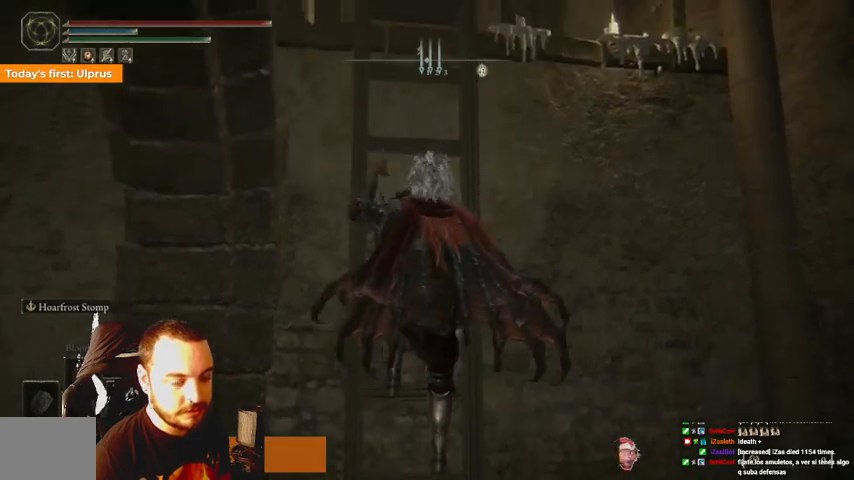
{"buttons": ["Y"], "left_stick": "center", "right_stick": "center", "events": [[33, "START", "down"], [200, "START", "up"], [400, "Y", "down"]]}
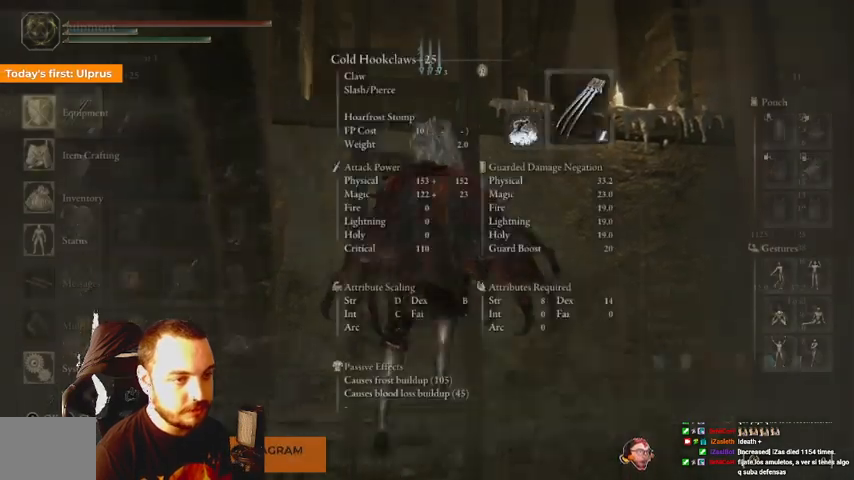
{"buttons": [], "left_stick": "center", "right_stick": "center", "events": [[67, "Y", "up"]]}
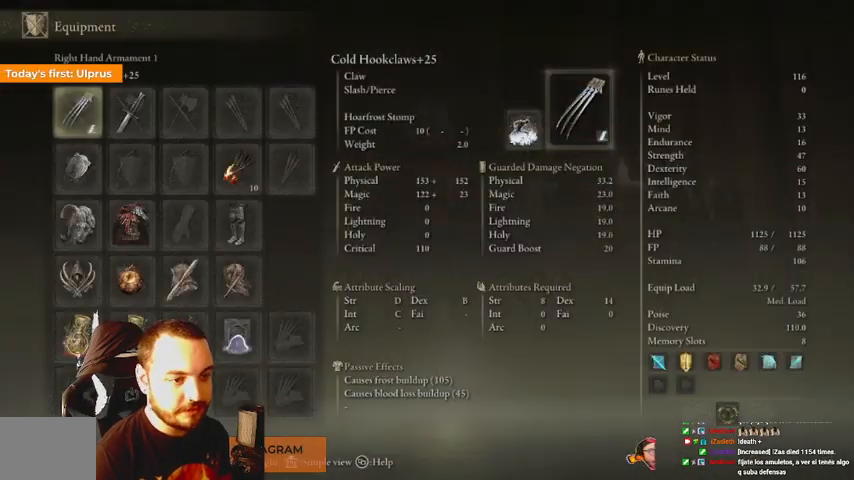
{"buttons": [], "left_stick": "center", "right_stick": "center", "events": []}
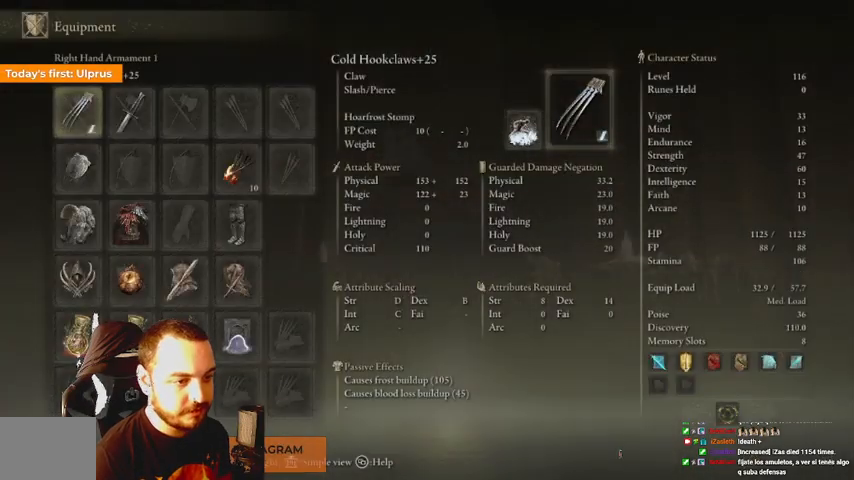
{"buttons": [], "left_stick": "center", "right_stick": "center", "events": []}
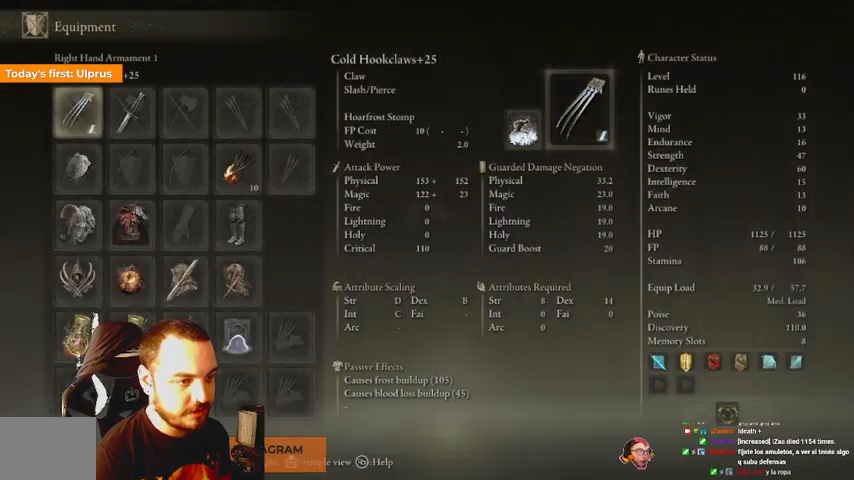
{"buttons": [], "left_stick": "center", "right_stick": "center", "events": [[100, "B", "down"], [167, "B", "up"]]}
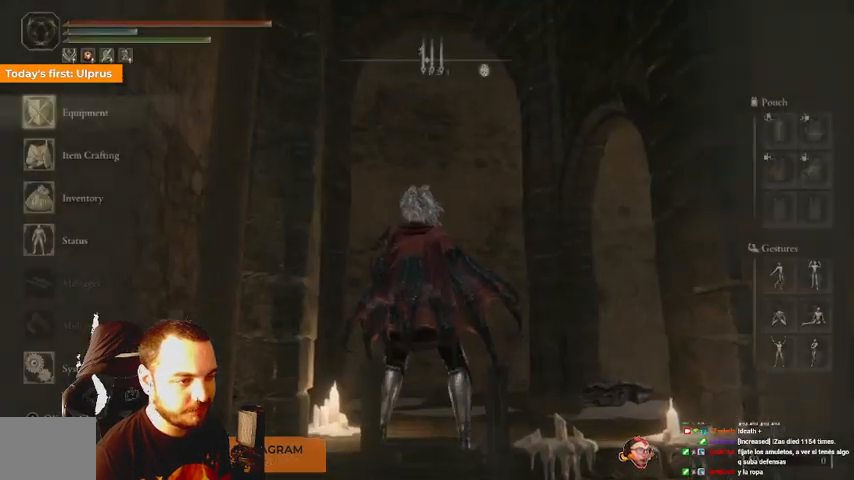
{"buttons": [], "left_stick": "center", "right_stick": "right", "events": [[67, "right_stick", "right"], [200, "right_stick", "center"], [467, "right_stick", "right"]]}
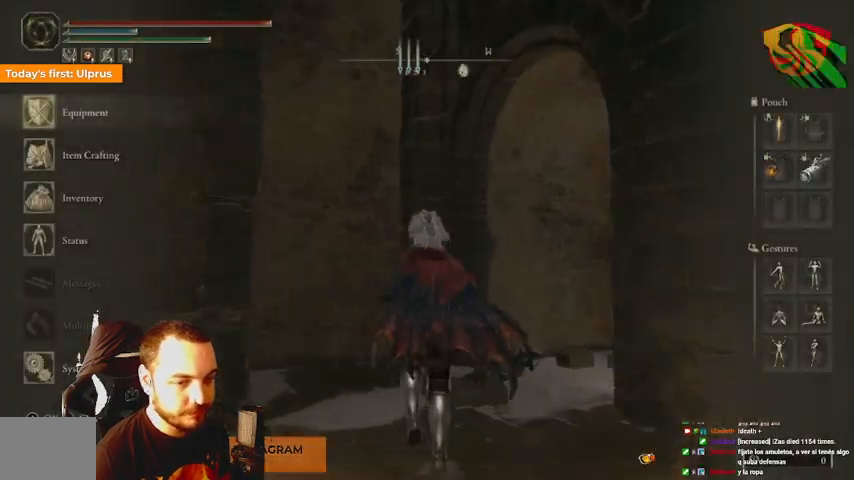
{"buttons": ["B"], "left_stick": "center", "right_stick": "center", "events": [[67, "B", "down"], [500, "right_stick", "center"]]}
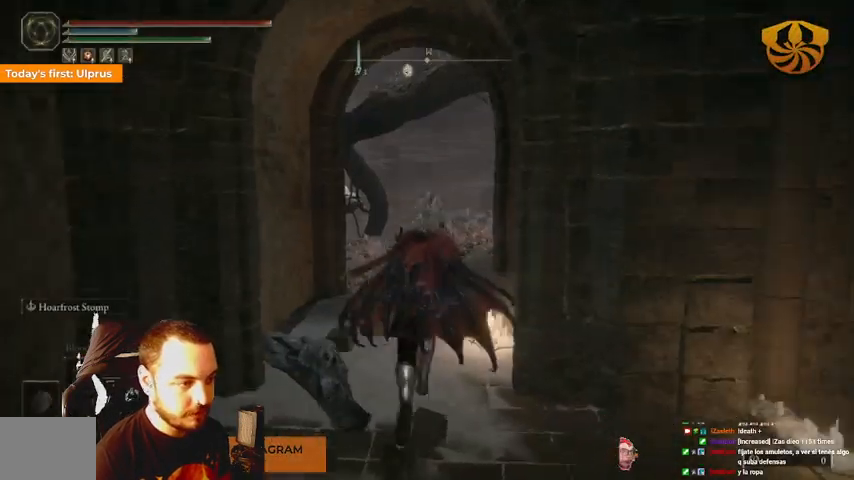
{"buttons": ["B"], "left_stick": "center", "right_stick": "center", "events": []}
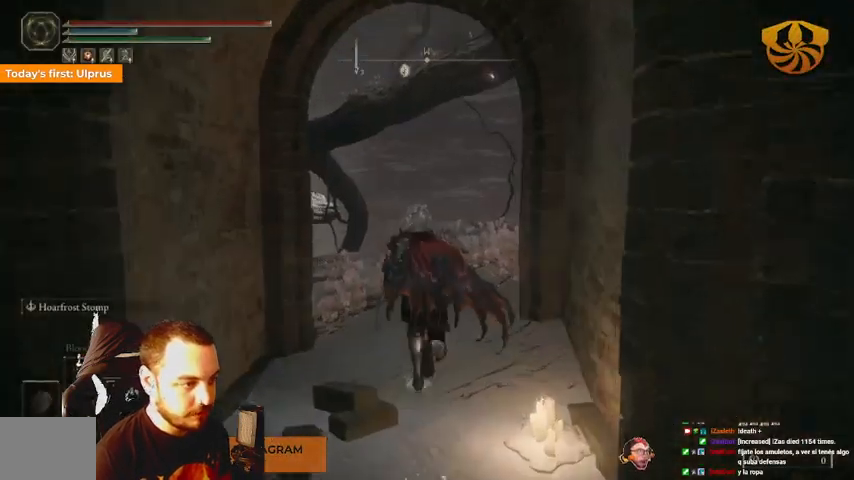
{"buttons": ["B"], "left_stick": "center", "right_stick": "center", "events": []}
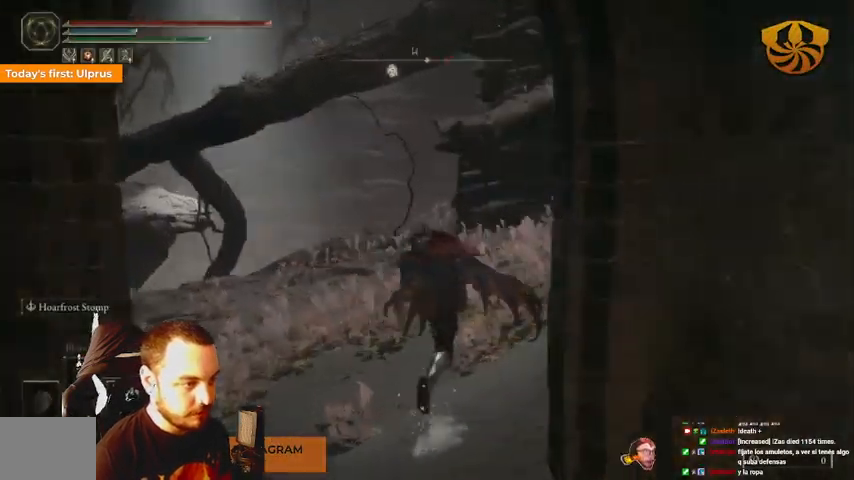
{"buttons": ["B", "DPAD_DOWN"], "left_stick": "center", "right_stick": "center", "events": [[433, "DPAD_DOWN", "down"]]}
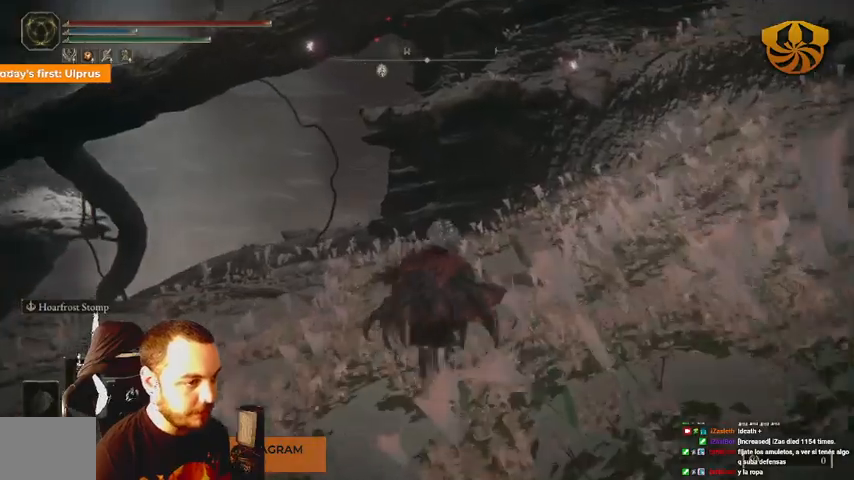
{"buttons": ["B"], "left_stick": "right", "right_stick": "center", "events": [[33, "DPAD_DOWN", "up"], [367, "left_stick", "right"]]}
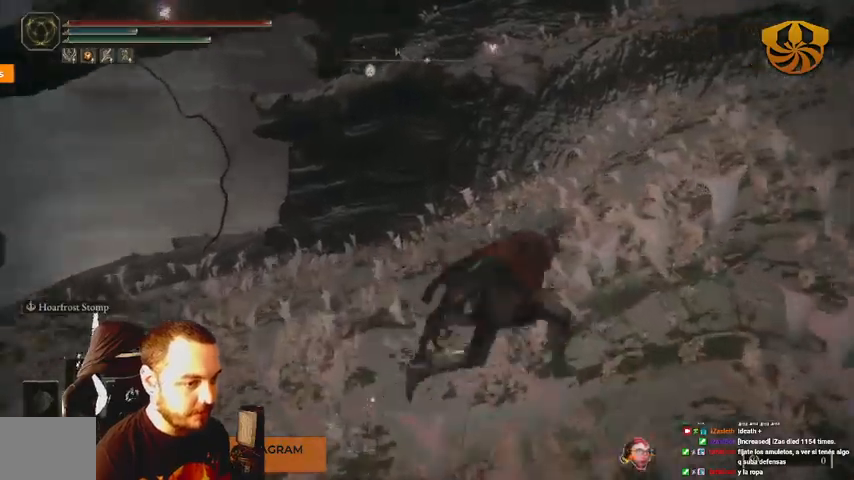
{"buttons": ["B"], "left_stick": "right", "right_stick": "center", "events": [[167, "DPAD_DOWN", "down"], [267, "DPAD_DOWN", "up"]]}
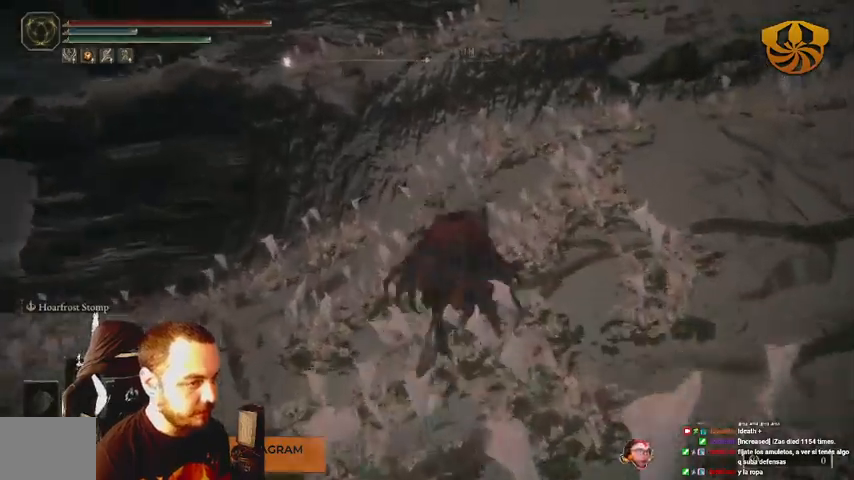
{"buttons": ["B"], "left_stick": "right", "right_stick": "center", "events": []}
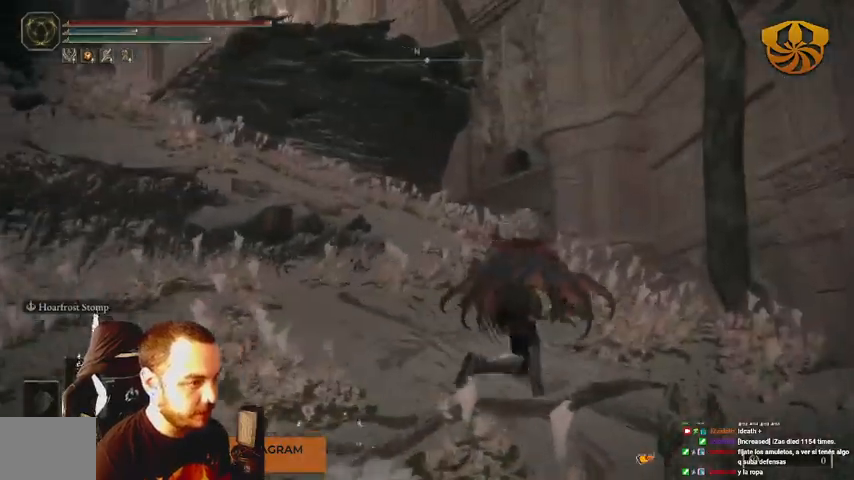
{"buttons": ["B"], "left_stick": "center", "right_stick": "center", "events": [[267, "left_stick", "center"]]}
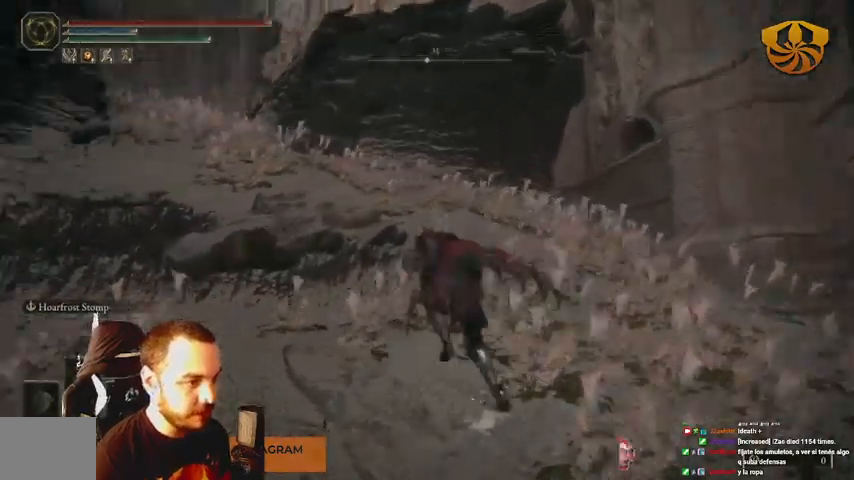
{"buttons": ["B"], "left_stick": "center", "right_stick": "center", "events": [[300, "Y", "down"], [400, "Y", "up"]]}
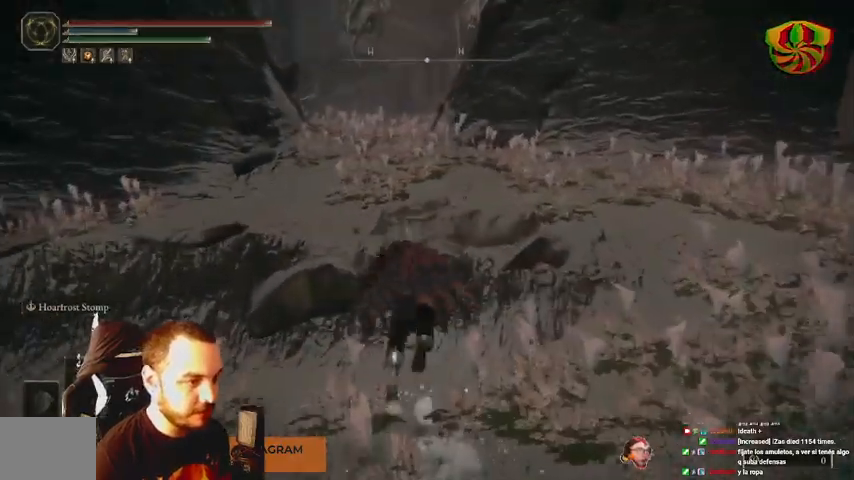
{"buttons": ["B"], "left_stick": "center", "right_stick": "center", "events": []}
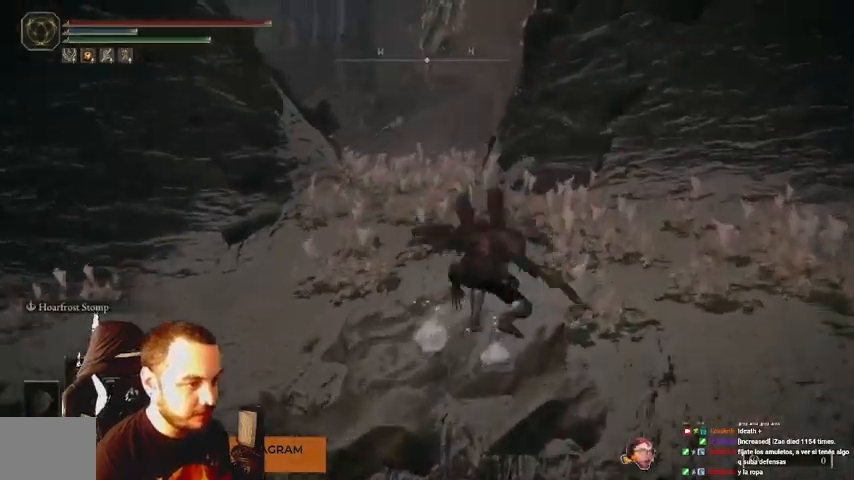
{"buttons": ["B"], "left_stick": "center", "right_stick": "center", "events": []}
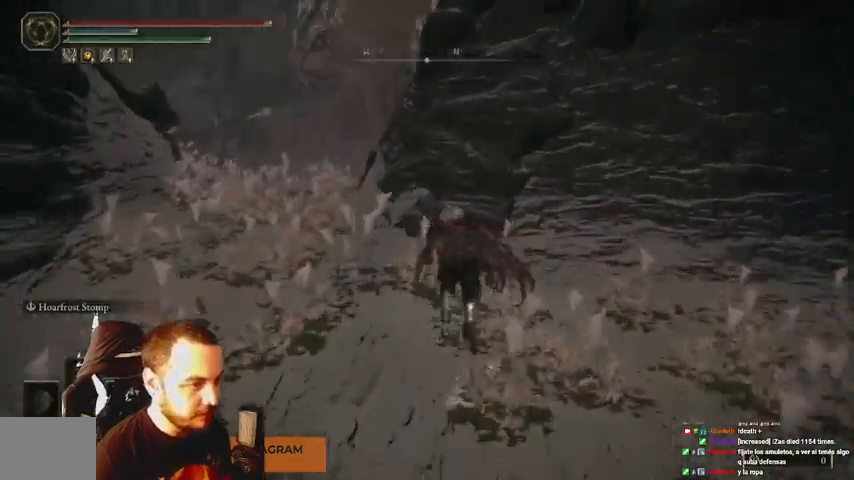
{"buttons": ["B"], "left_stick": "center", "right_stick": "center", "events": []}
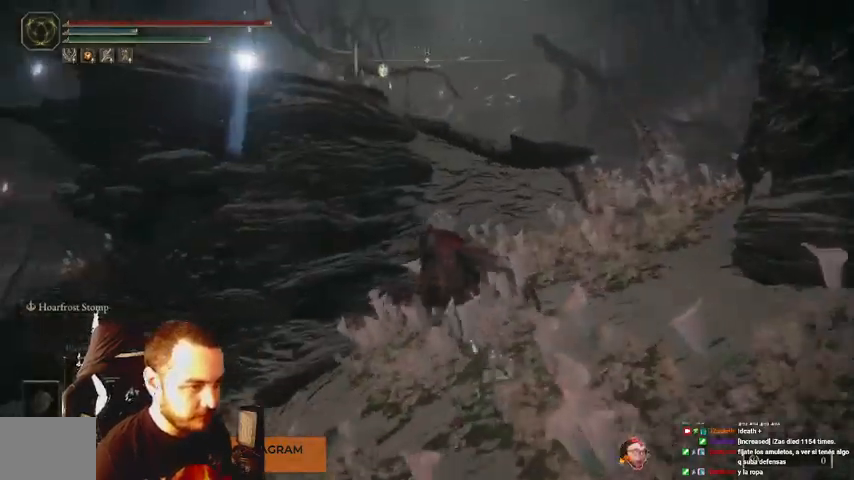
{"buttons": ["B"], "left_stick": "right", "right_stick": "center", "events": [[267, "left_stick", "right"]]}
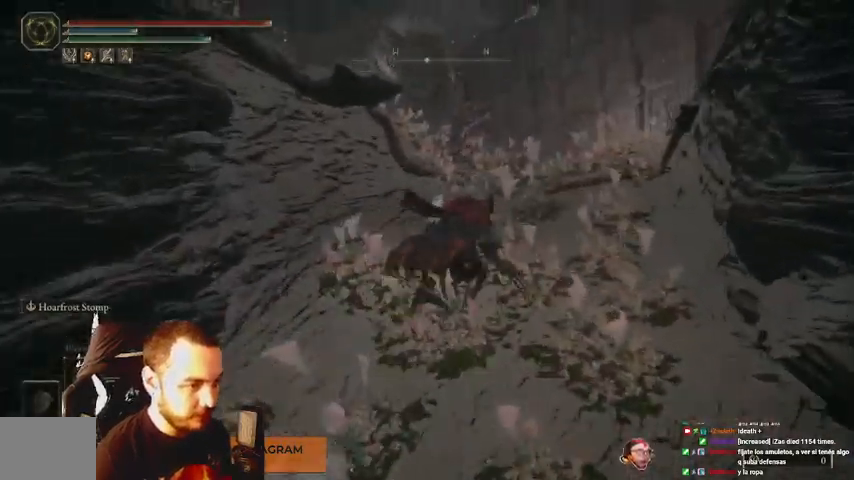
{"buttons": [], "left_stick": "center", "right_stick": "center", "events": [[67, "left_stick", "up"], [467, "B", "up"], [500, "left_stick", "center"]]}
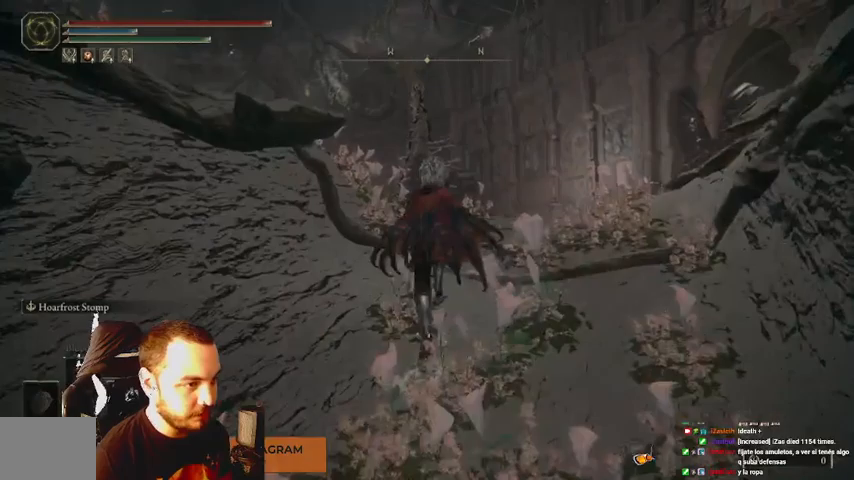
{"buttons": [], "left_stick": "center", "right_stick": "center", "events": [[67, "X", "down"], [200, "X", "up"]]}
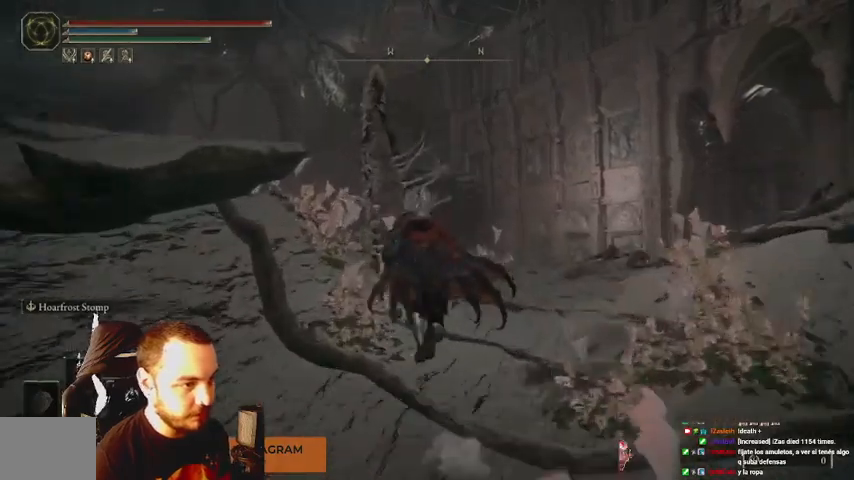
{"buttons": ["R1"], "left_stick": "center", "right_stick": "center", "events": [[233, "R1", "down"], [333, "R1", "up"], [400, "R1", "down"]]}
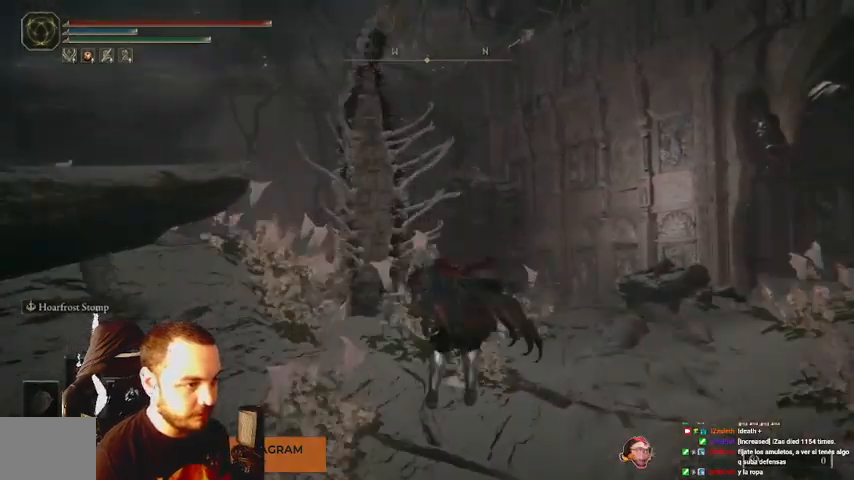
{"buttons": ["R1"], "left_stick": "center", "right_stick": "center", "events": [[33, "R1", "up"], [100, "R1", "down"], [200, "R1", "up"], [233, "R1", "down"], [367, "R1", "up"], [433, "R1", "down"]]}
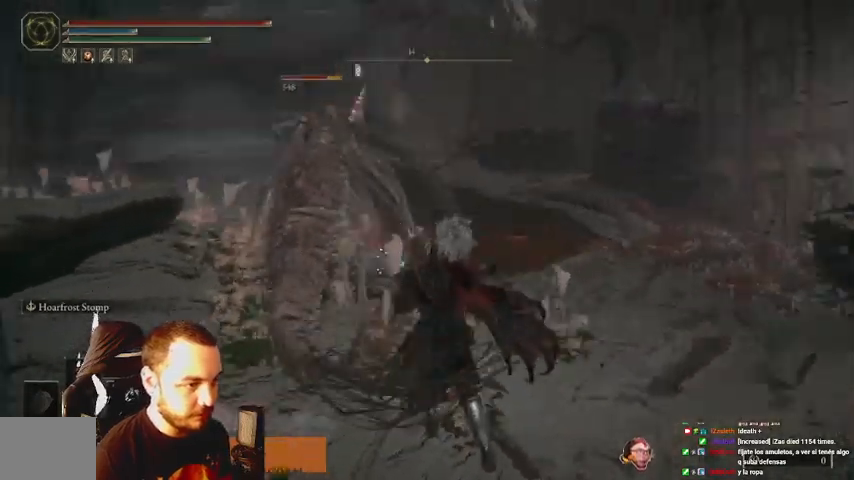
{"buttons": ["R1"], "left_stick": "left", "right_stick": "center", "events": [[33, "left_stick", "left"], [67, "R1", "up"], [100, "left_stick", "center"], [133, "R1", "down"], [200, "R1", "up"], [300, "R1", "down"], [367, "left_stick", "left"], [433, "R1", "up"], [500, "R1", "down"]]}